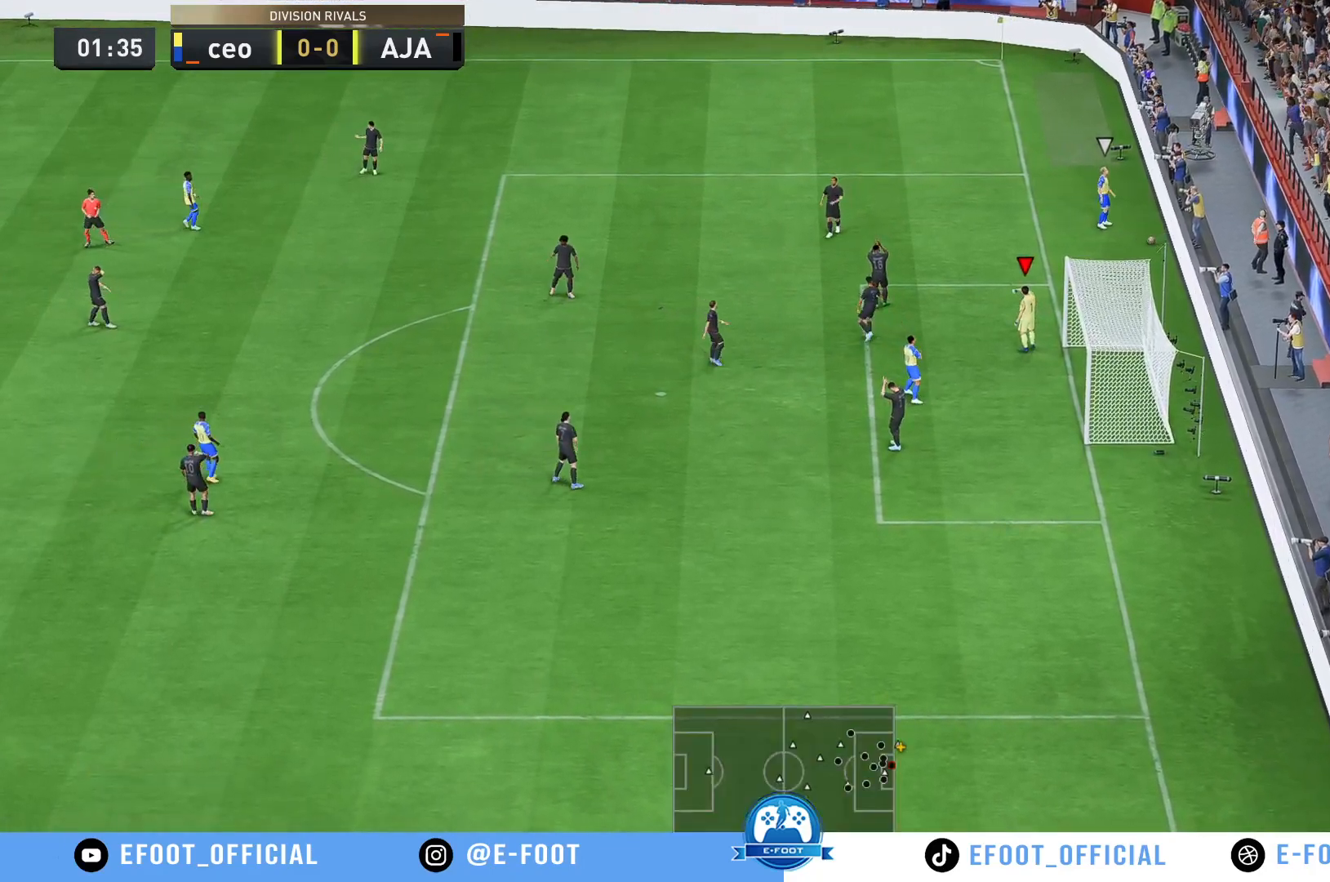
Gameplay with a controller (Xbox layout); each line is a JSON object with the inputs held at the frame after it. "events" lists button and stick changes between this image and that frame as [ms after this image, input, new state], when the widget could be followed in between. Not read: L3 R3.
{"buttons": [], "left_stick": "center", "right_stick": "center", "events": [[67, "A", "up"]]}
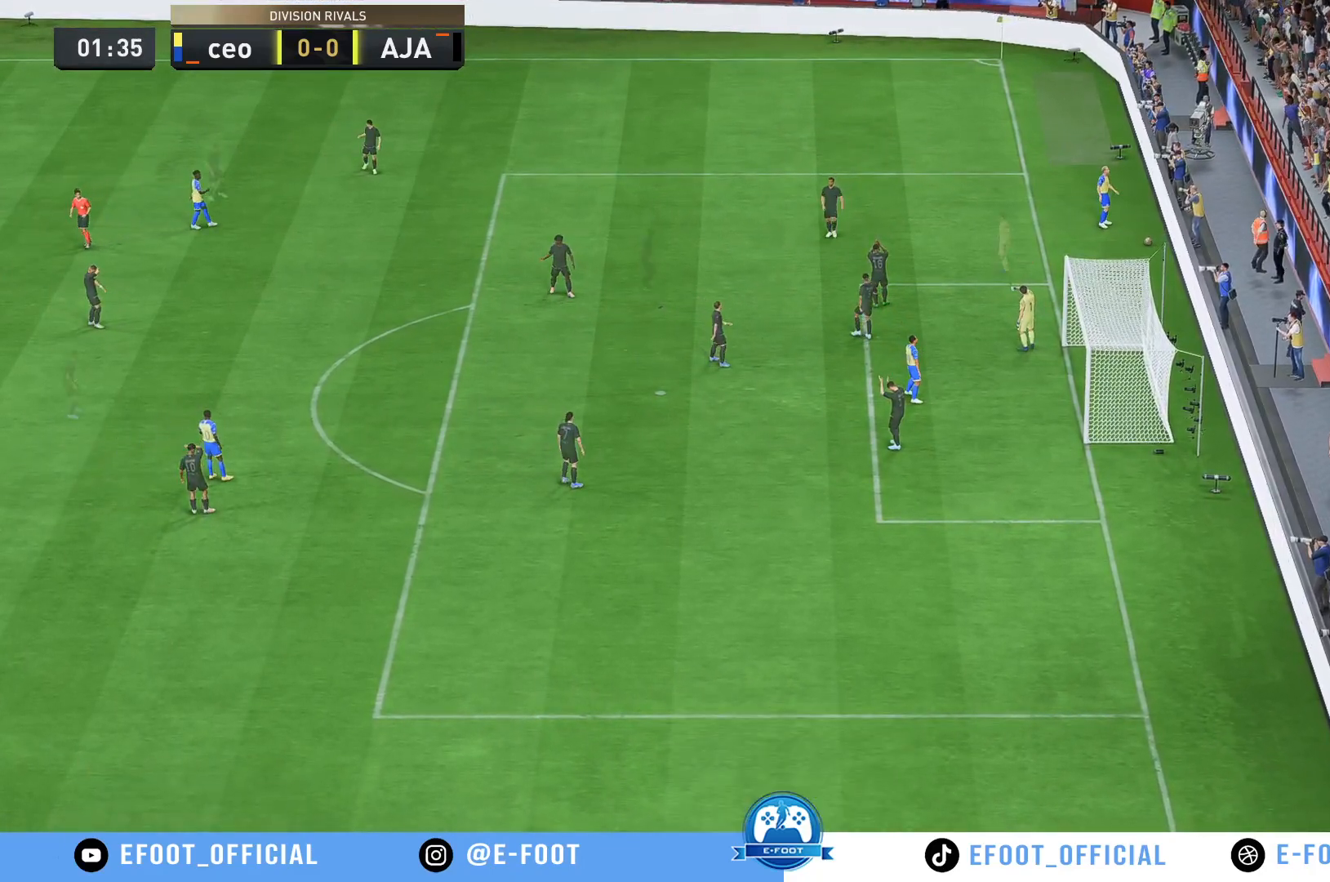
{"buttons": [], "left_stick": "center", "right_stick": "center", "events": [[333, "A", "down"], [400, "A", "up"]]}
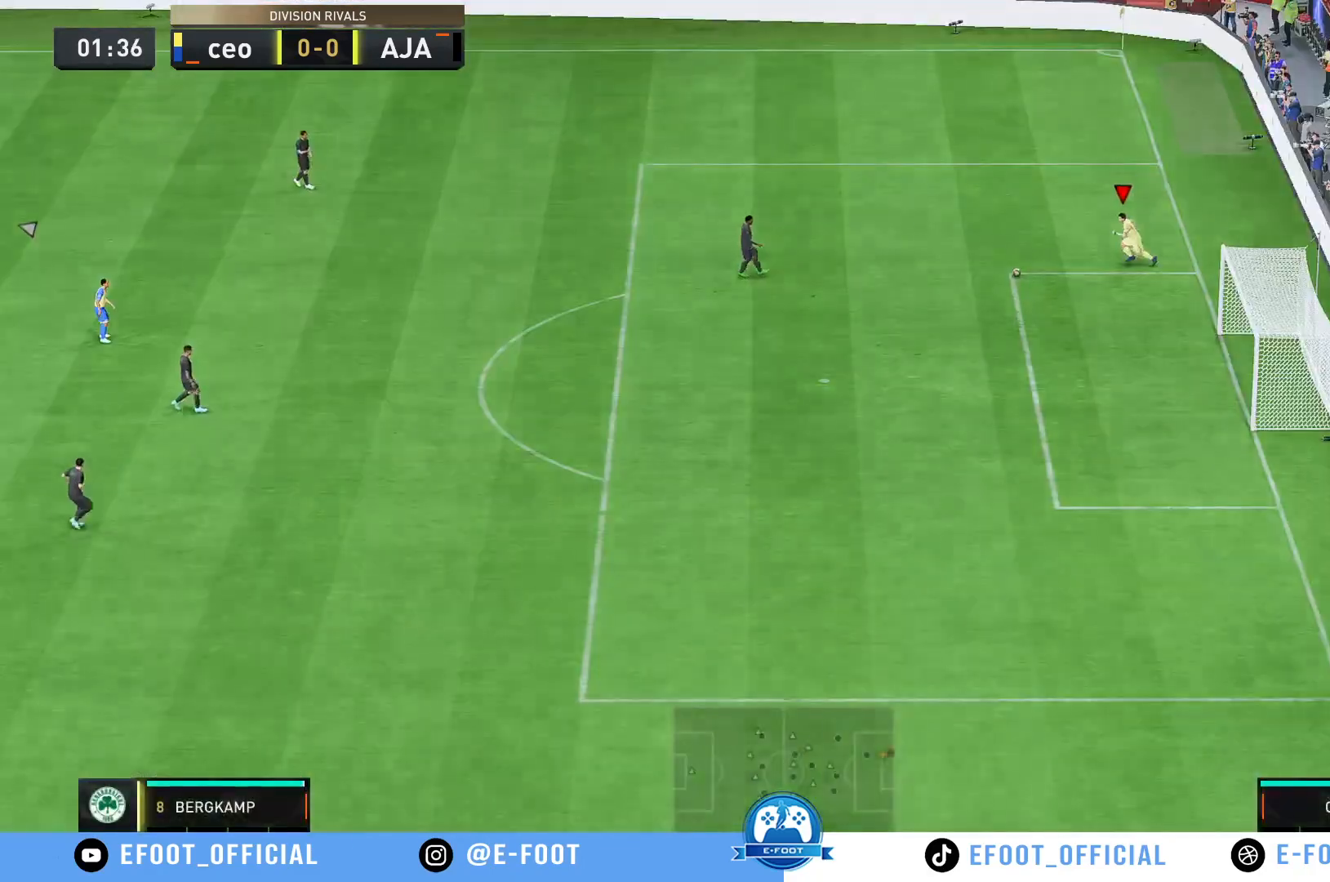
{"buttons": [], "left_stick": "center", "right_stick": "center", "events": []}
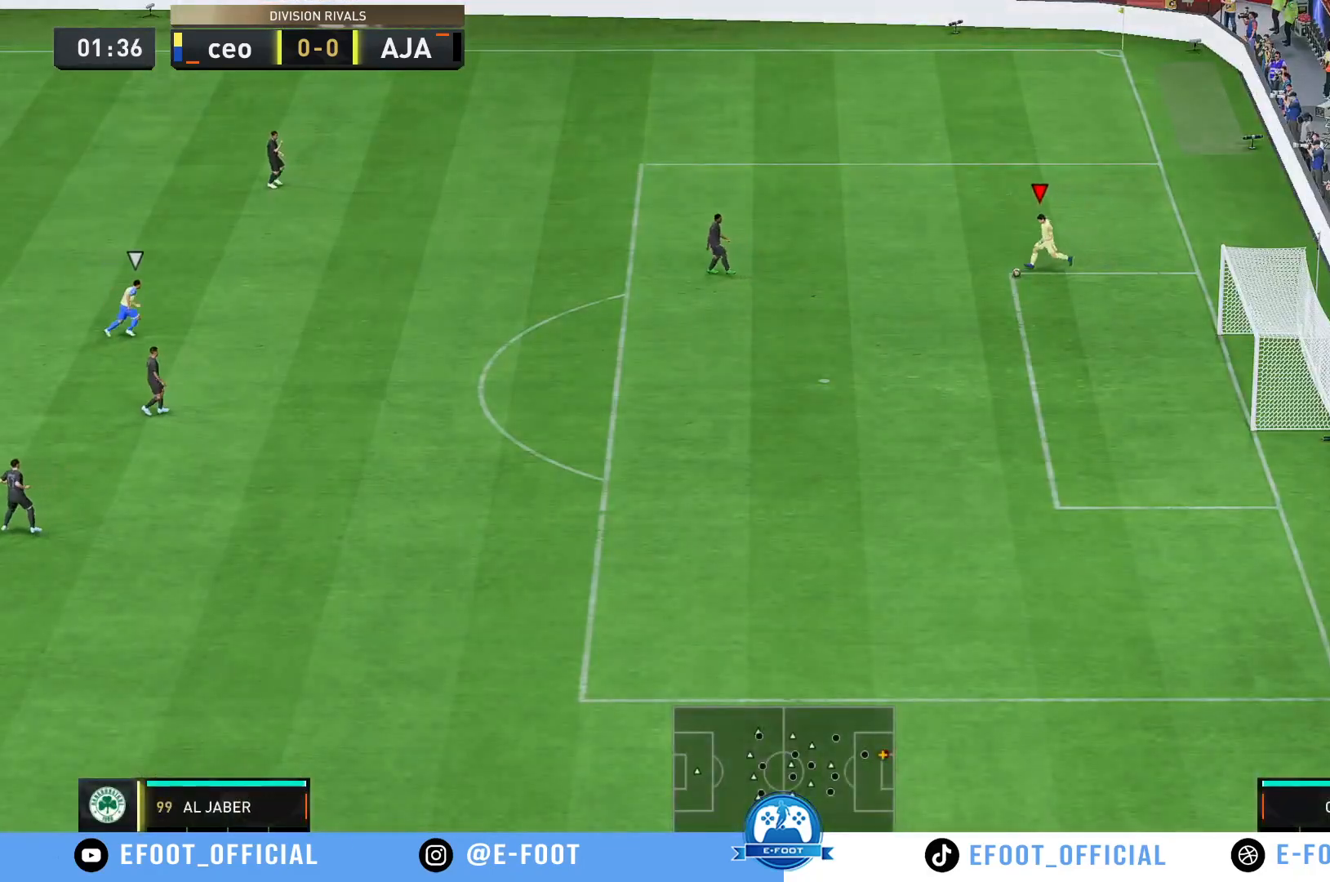
{"buttons": [], "left_stick": "up", "right_stick": "center", "events": [[367, "left_stick", "up"]]}
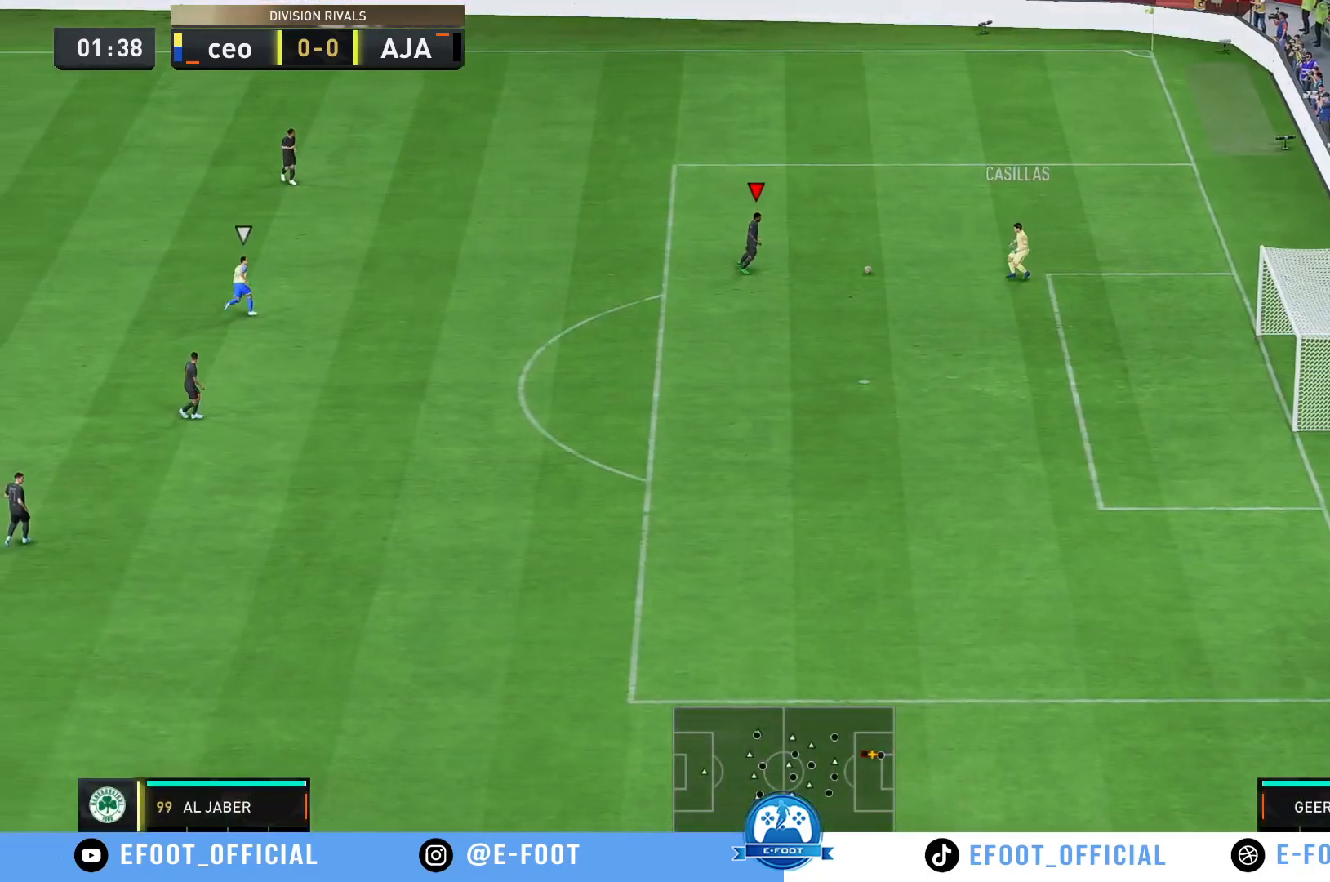
{"buttons": [], "left_stick": "up-left", "right_stick": "center", "events": [[150, "left_stick", "up-left"]]}
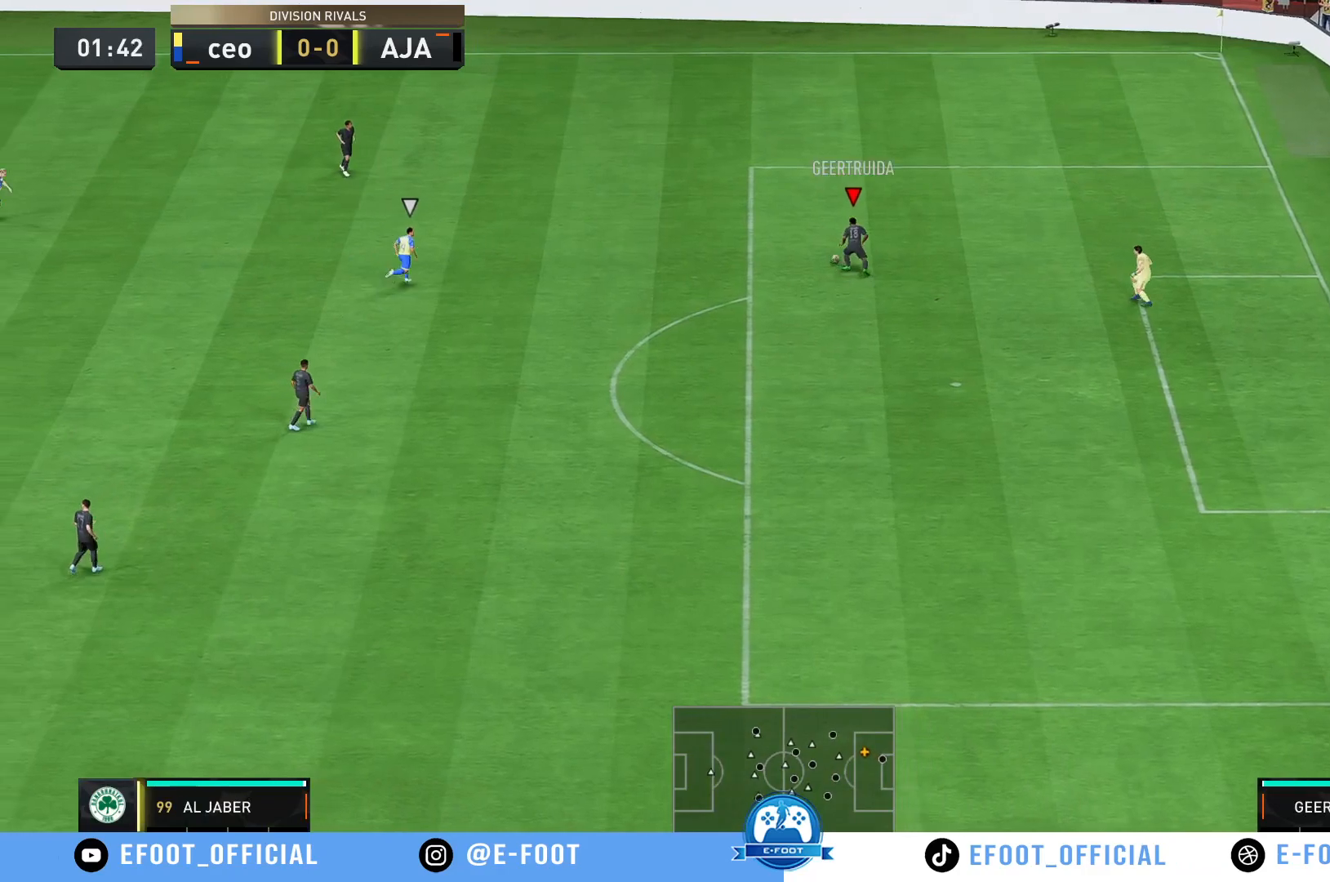
{"buttons": [], "left_stick": "up-left", "right_stick": "center", "events": [[17, "Y", "down"], [200, "Y", "up"]]}
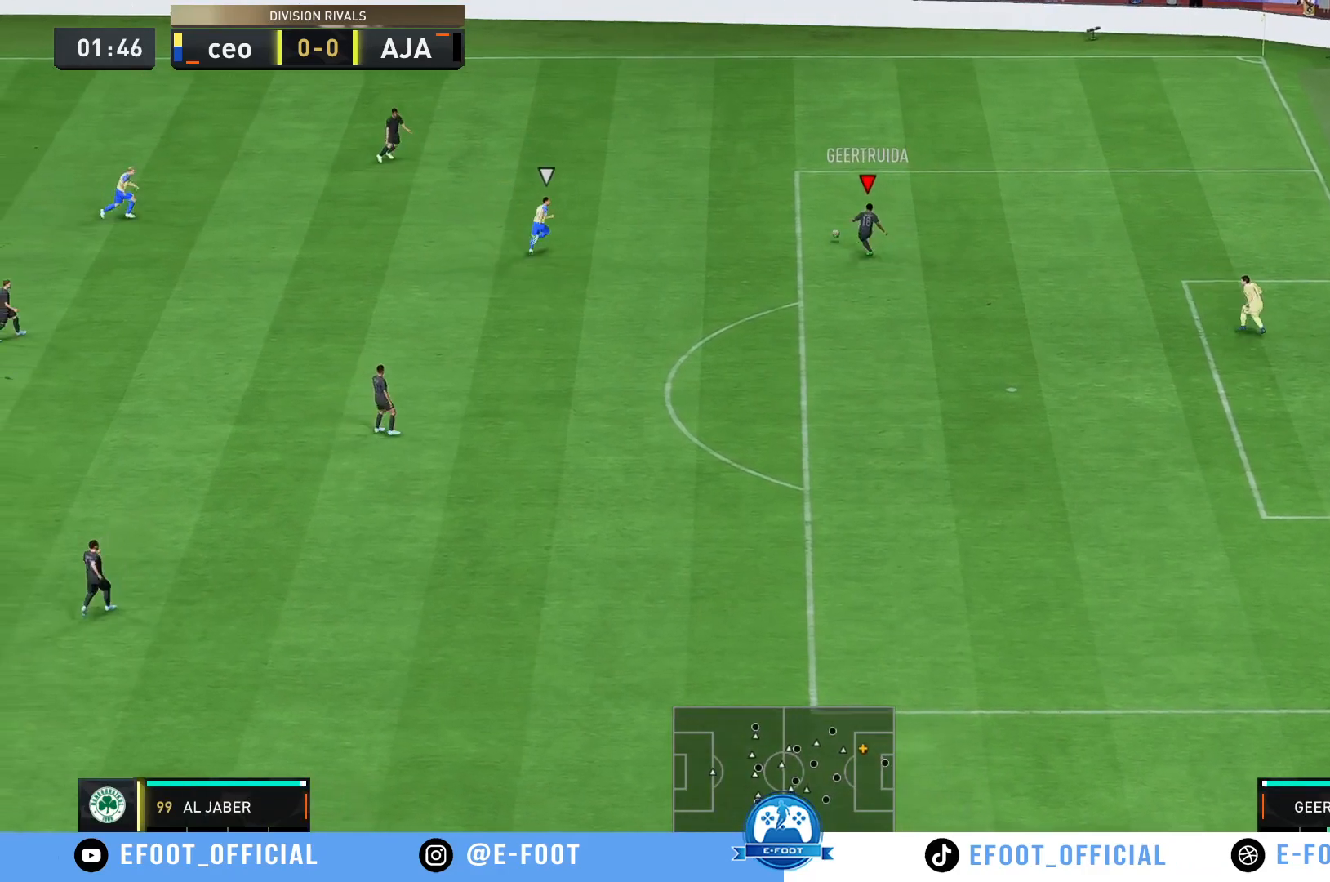
{"buttons": ["R2"], "left_stick": "up-left", "right_stick": "center", "events": [[467, "R2", "down"]]}
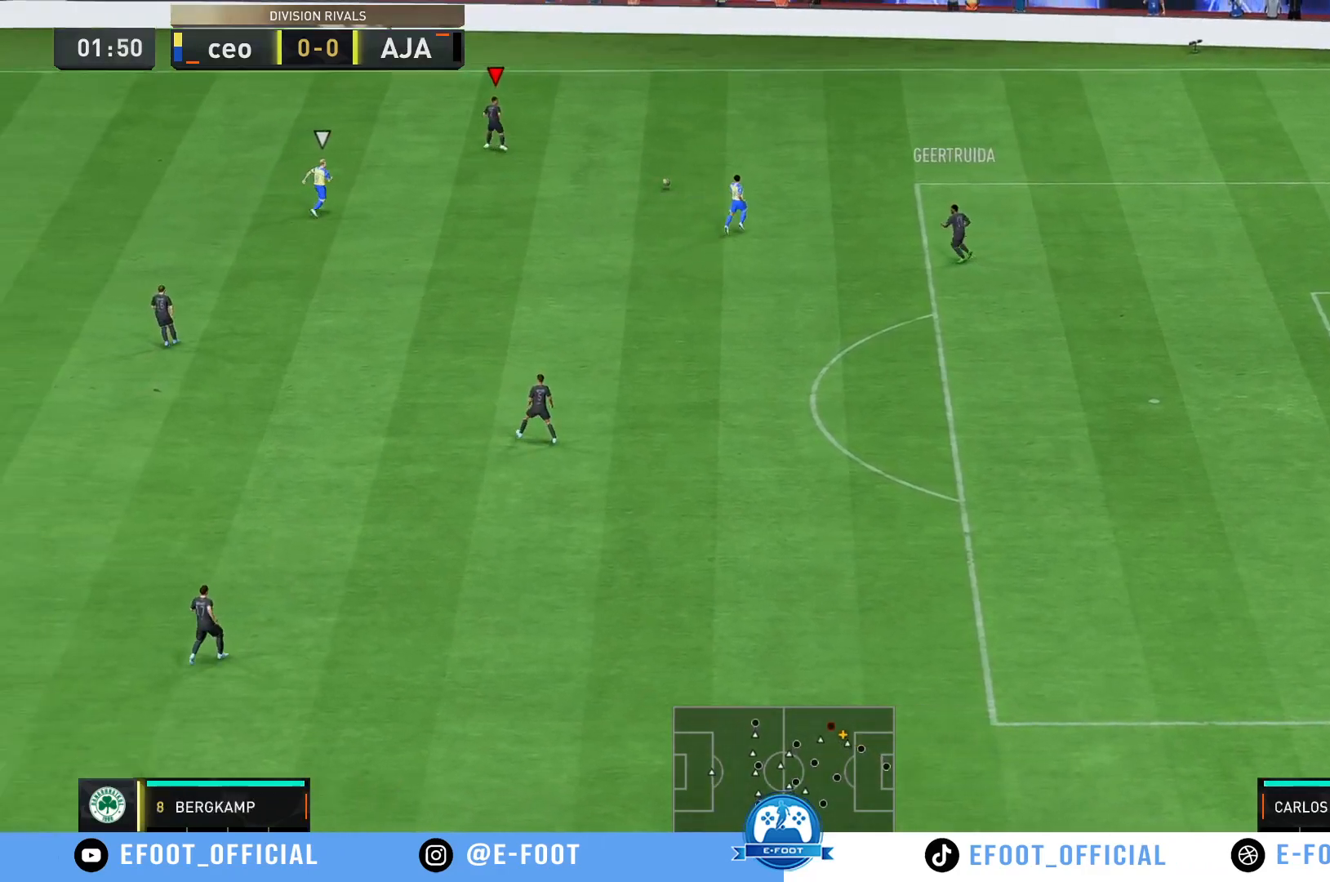
{"buttons": ["R2"], "left_stick": "left", "right_stick": "center", "events": [[500, "left_stick", "left"]]}
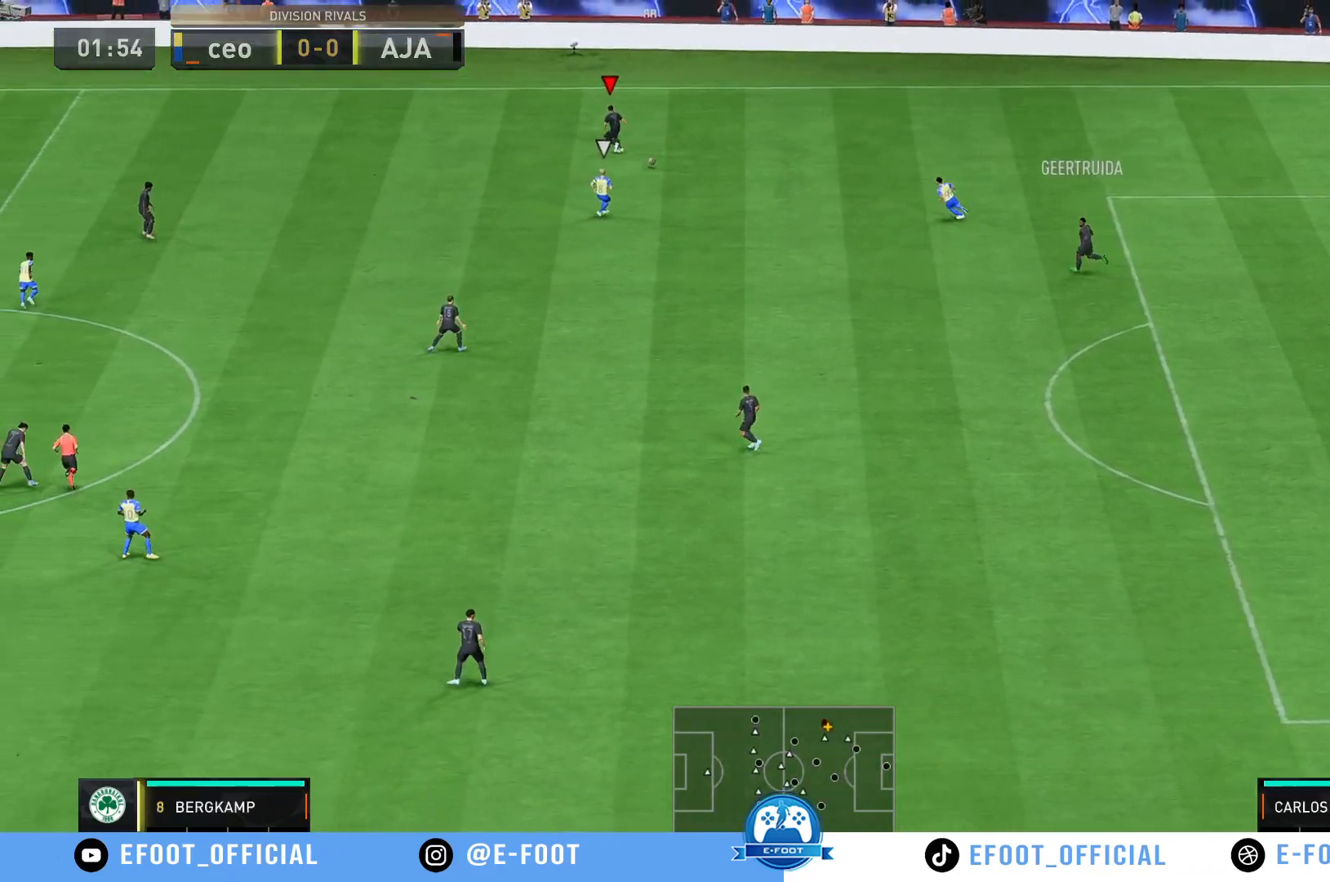
{"buttons": [], "left_stick": "down-left", "right_stick": "center", "events": [[267, "left_stick", "down-left"], [283, "R2", "up"]]}
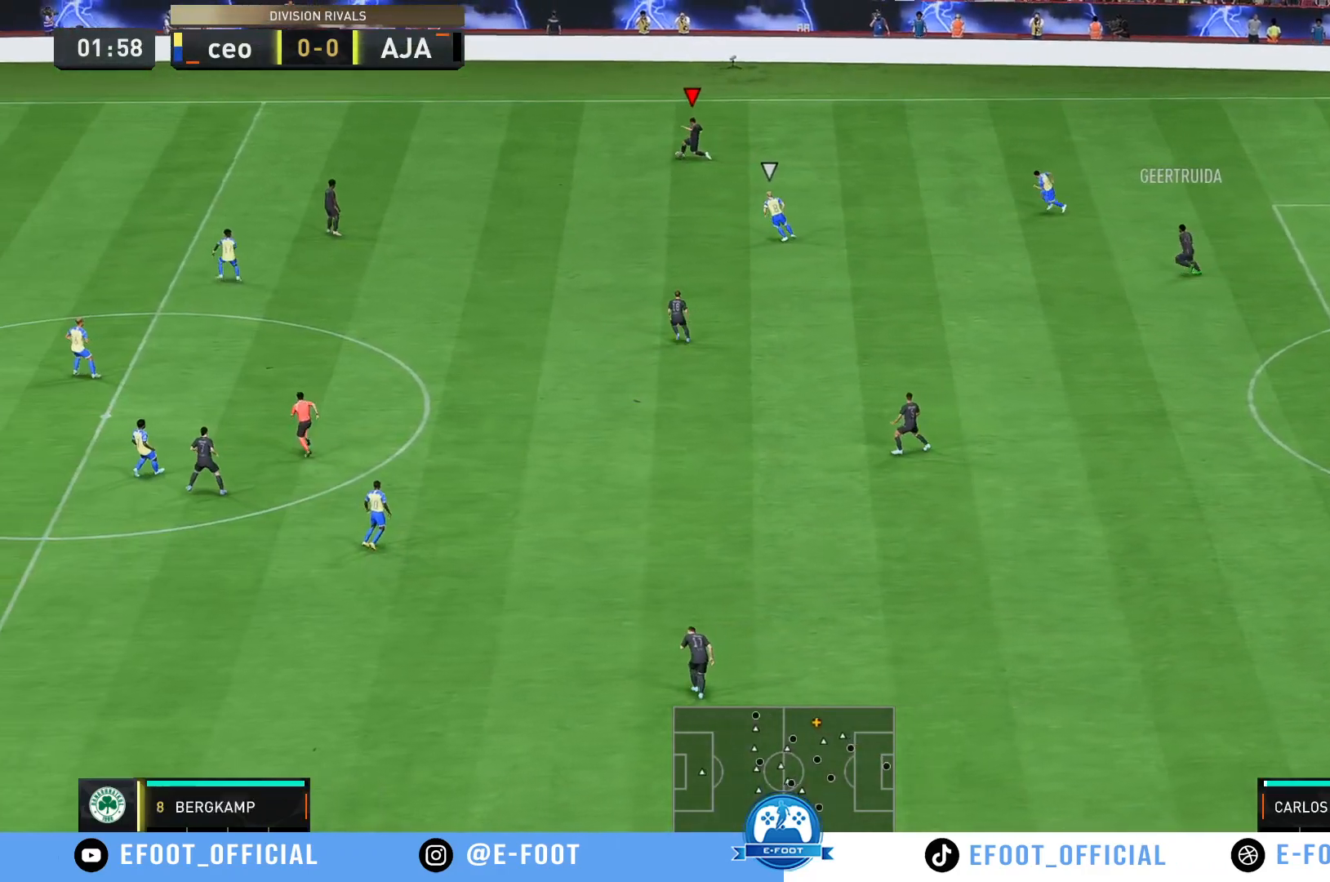
{"buttons": [], "left_stick": "down-left", "right_stick": "center", "events": [[267, "left_stick", "center"], [433, "left_stick", "down-left"]]}
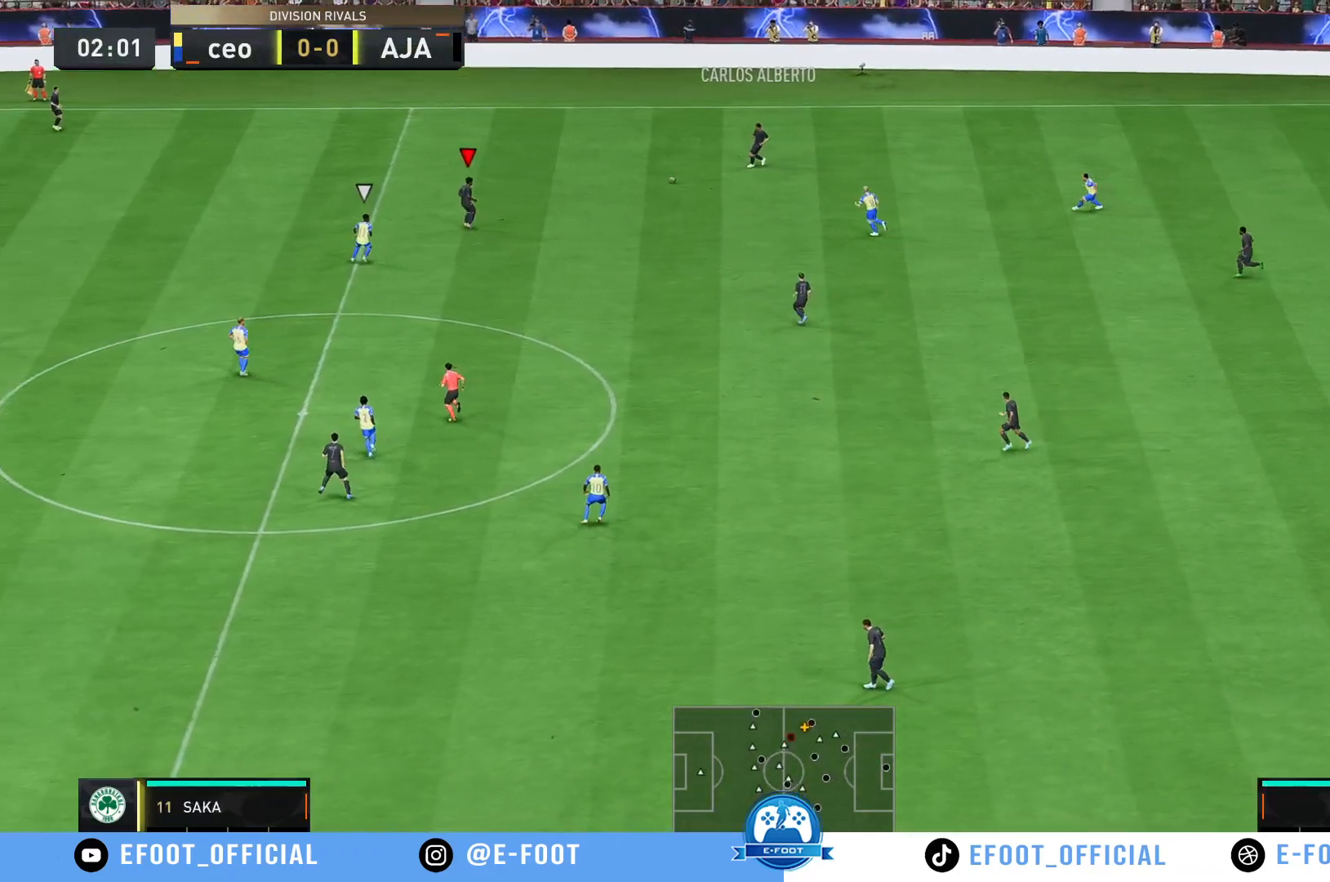
{"buttons": [], "left_stick": "down-right", "right_stick": "center", "events": [[67, "left_stick", "down-right"]]}
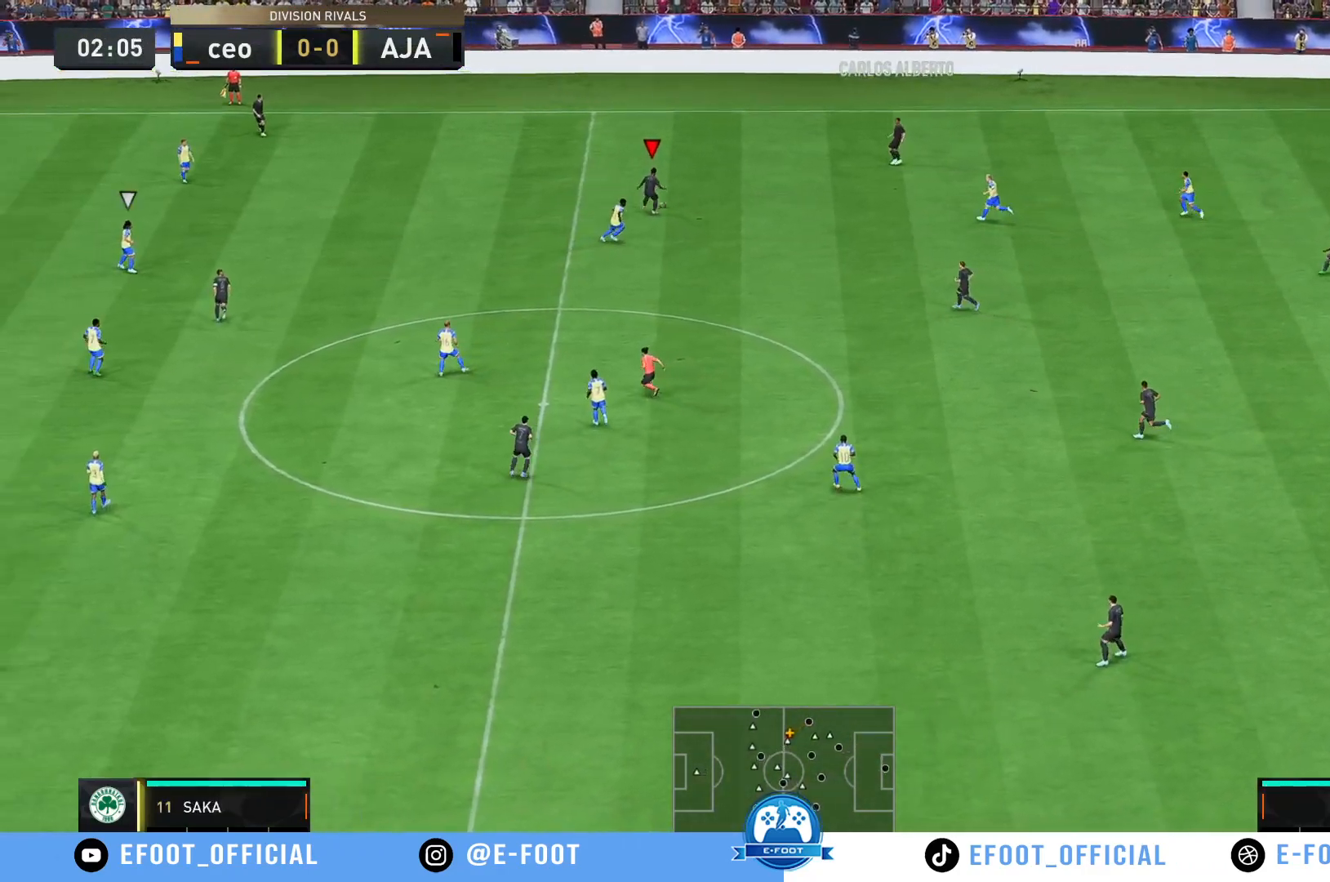
{"buttons": [], "left_stick": "down-left", "right_stick": "center", "events": [[300, "left_stick", "down-left"]]}
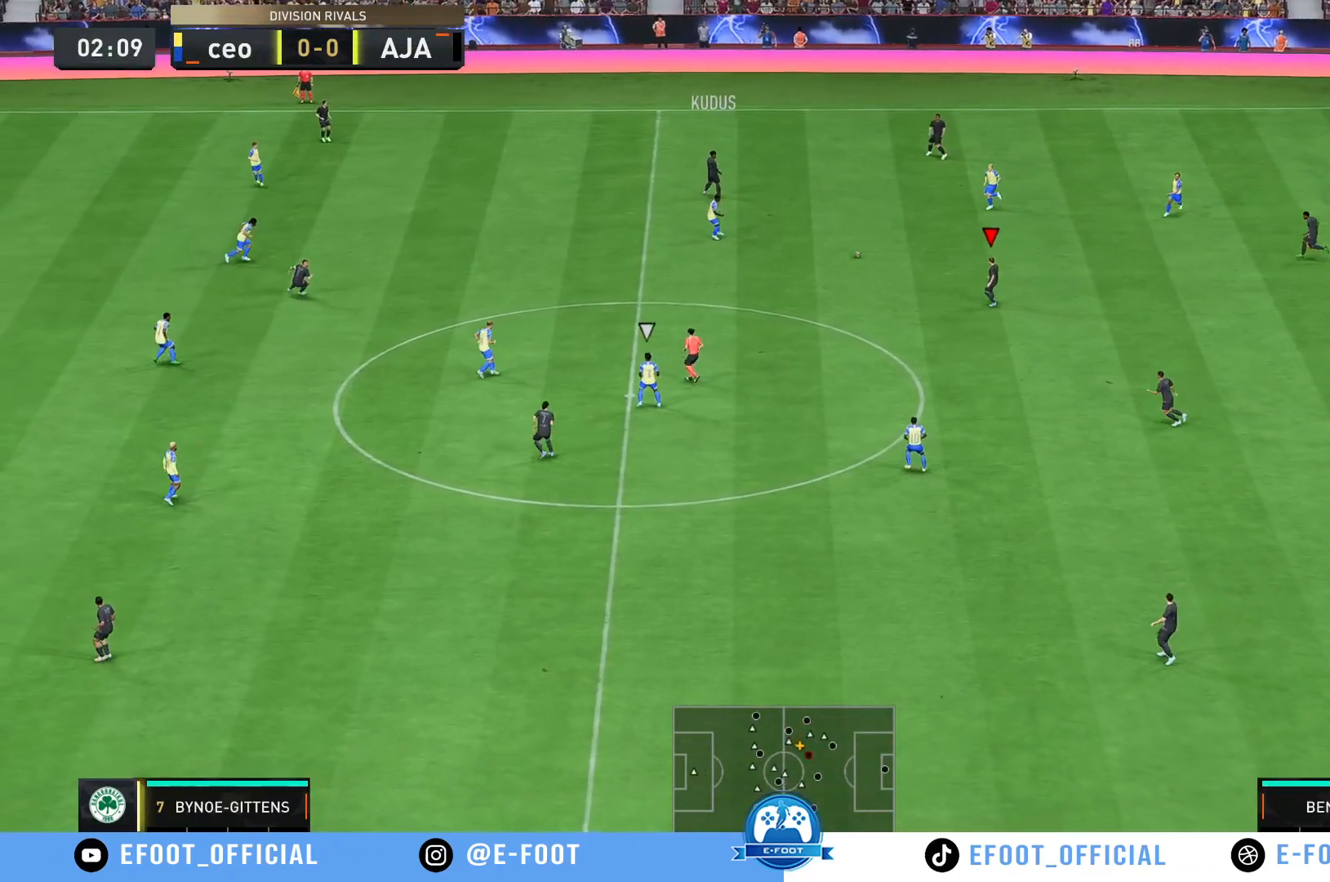
{"buttons": [], "left_stick": "left", "right_stick": "center", "events": [[67, "left_stick", "left"]]}
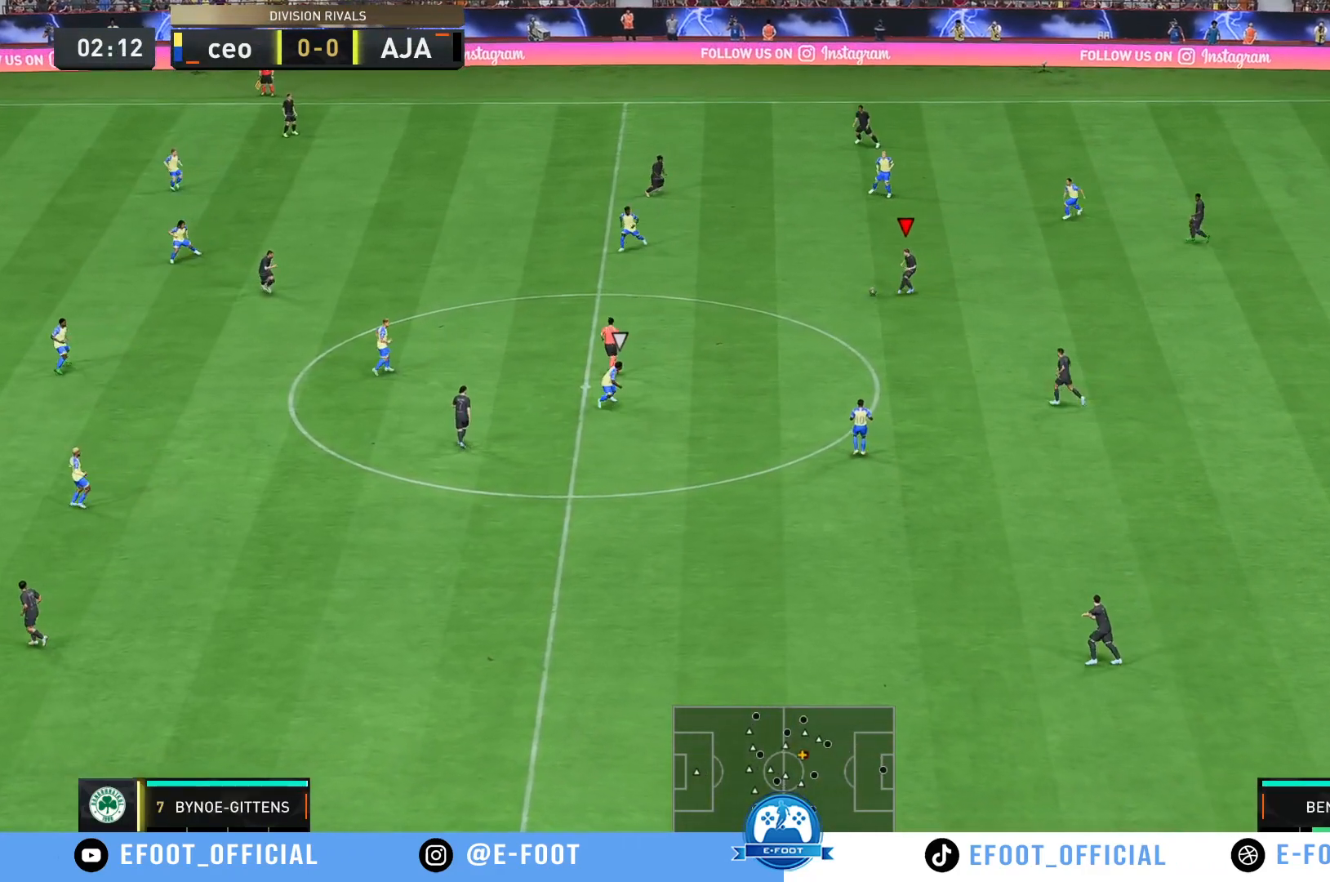
{"buttons": [], "left_stick": "center", "right_stick": "center", "events": [[283, "left_stick", "center"]]}
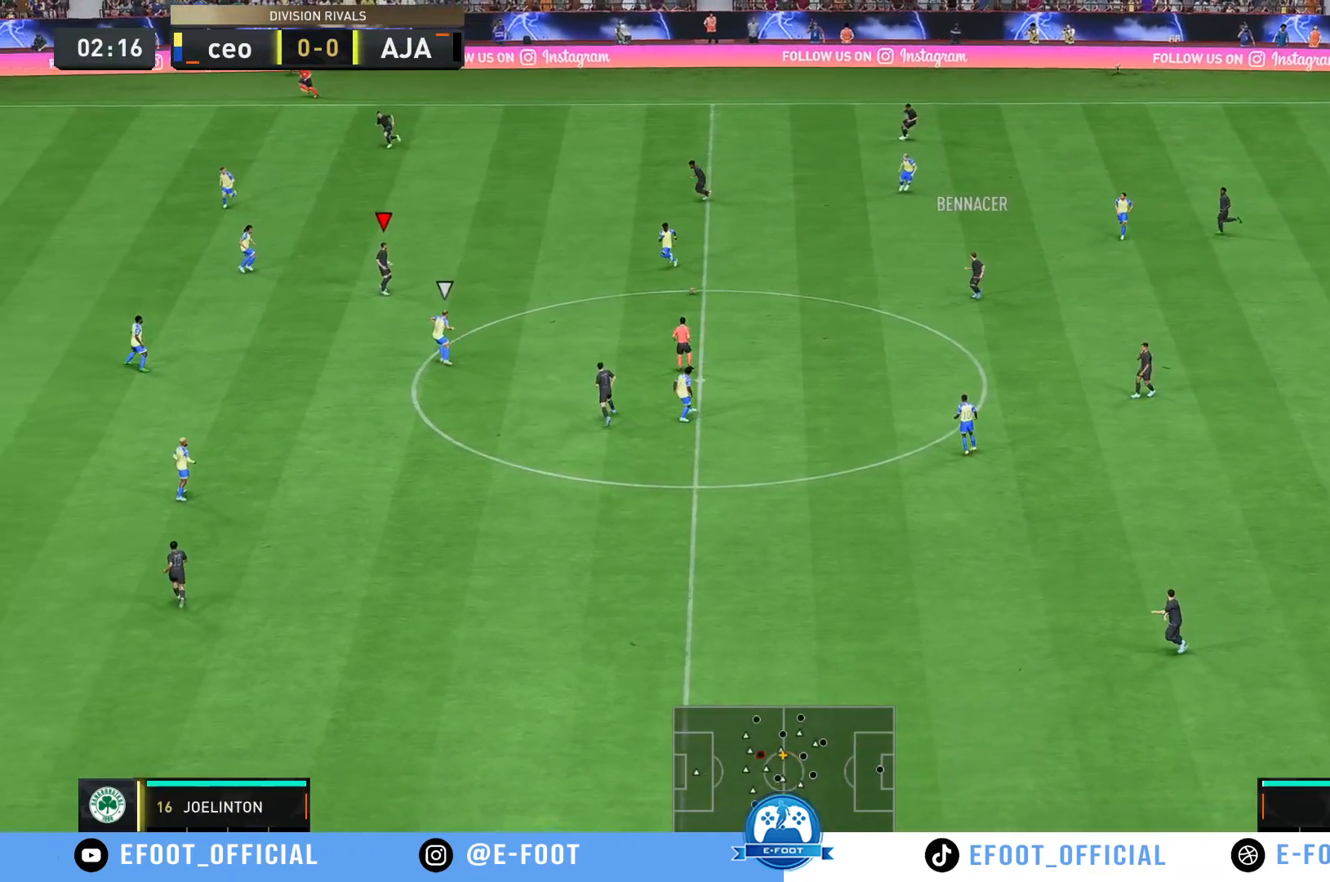
{"buttons": [], "left_stick": "up", "right_stick": "center", "events": [[83, "left_stick", "up"], [183, "L2", "down"], [317, "L2", "up"]]}
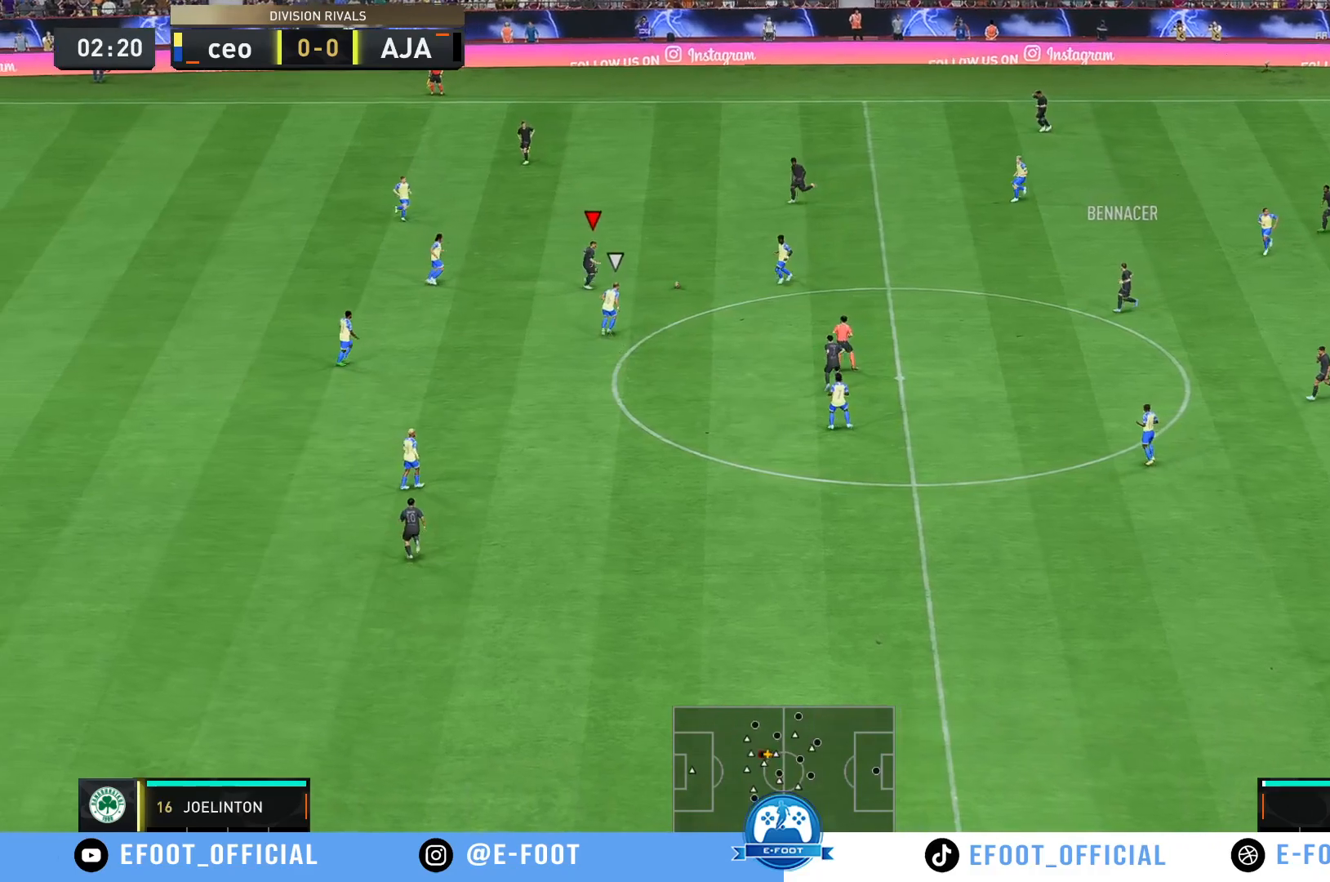
{"buttons": [], "left_stick": "up-left", "right_stick": "center", "events": [[400, "left_stick", "up-left"]]}
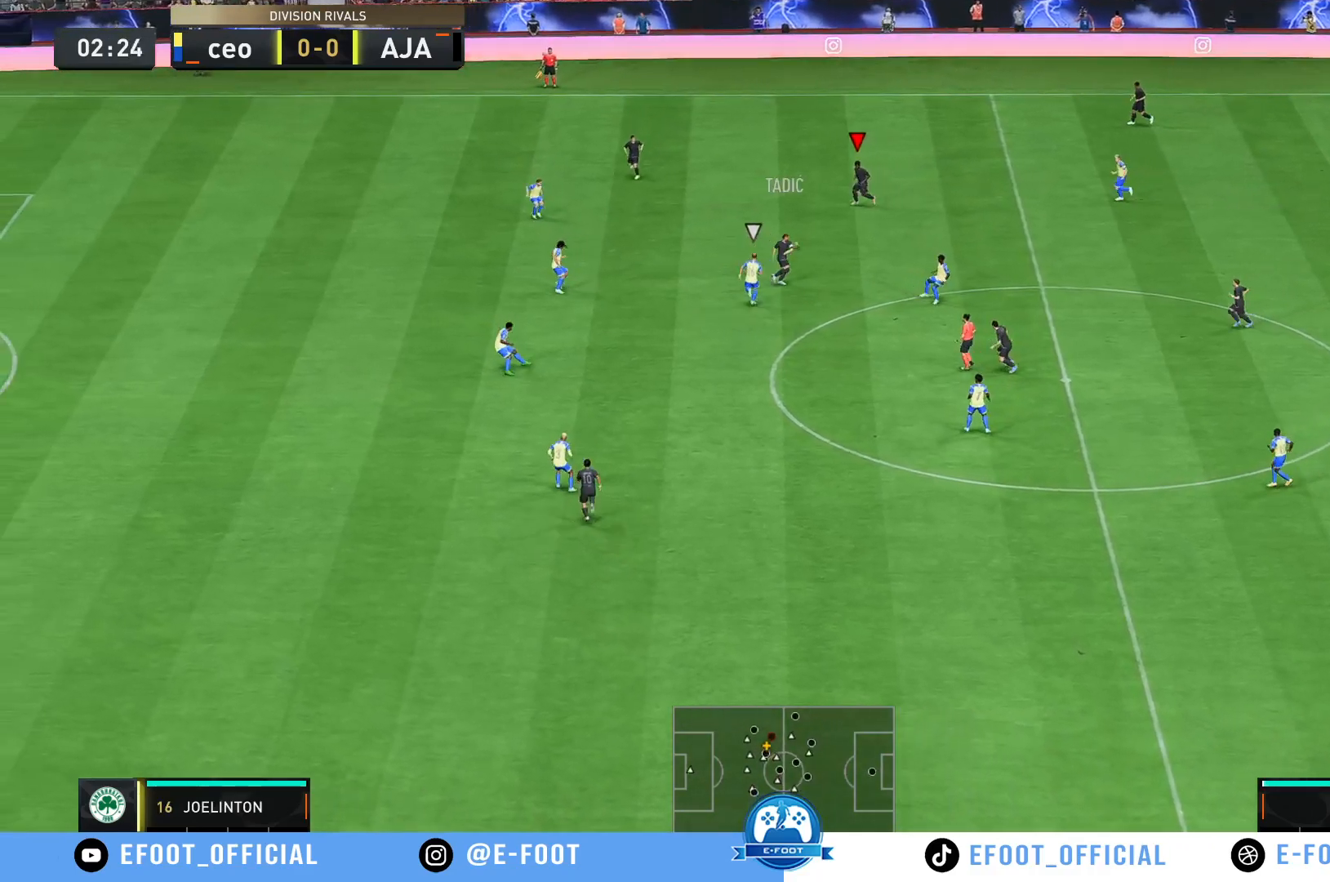
{"buttons": [], "left_stick": "left", "right_stick": "center", "events": [[133, "Y", "down"], [333, "left_stick", "left"], [367, "Y", "up"]]}
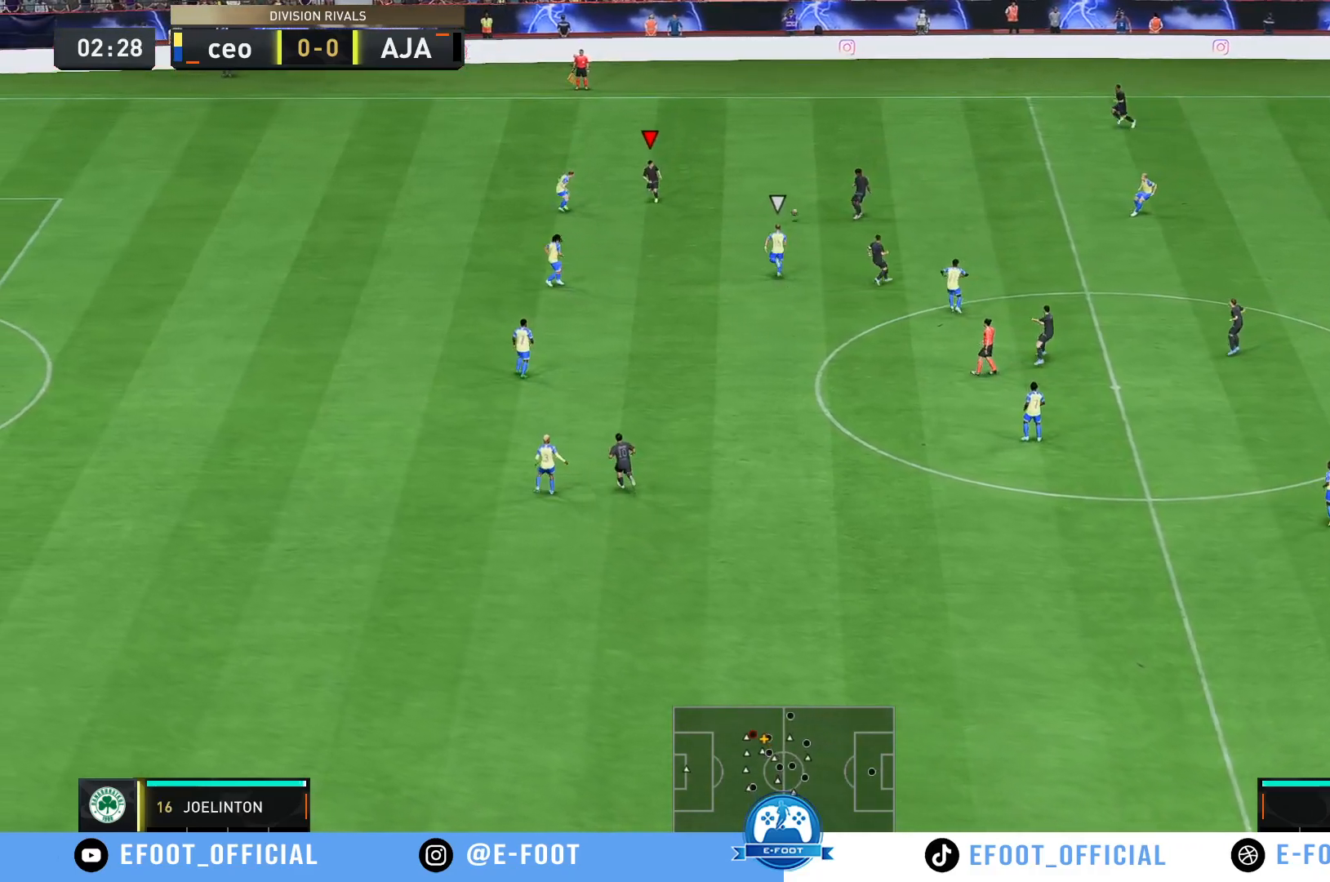
{"buttons": [], "left_stick": "down-right", "right_stick": "center", "events": [[183, "left_stick", "center"], [267, "left_stick", "right"], [350, "left_stick", "down-right"]]}
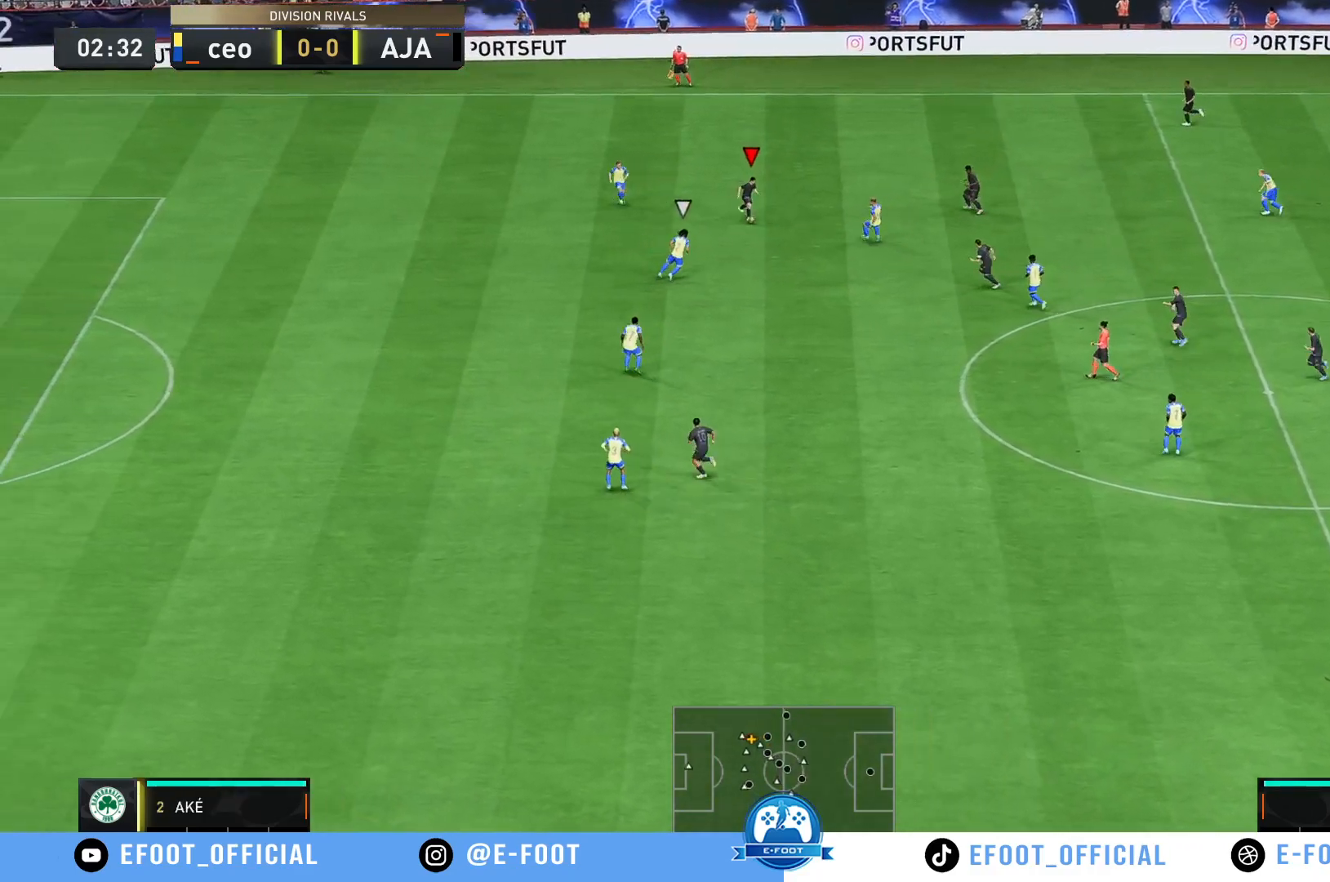
{"buttons": [], "left_stick": "up-left", "right_stick": "center", "events": [[17, "left_stick", "down-left"], [183, "left_stick", "left"], [283, "left_stick", "up-left"]]}
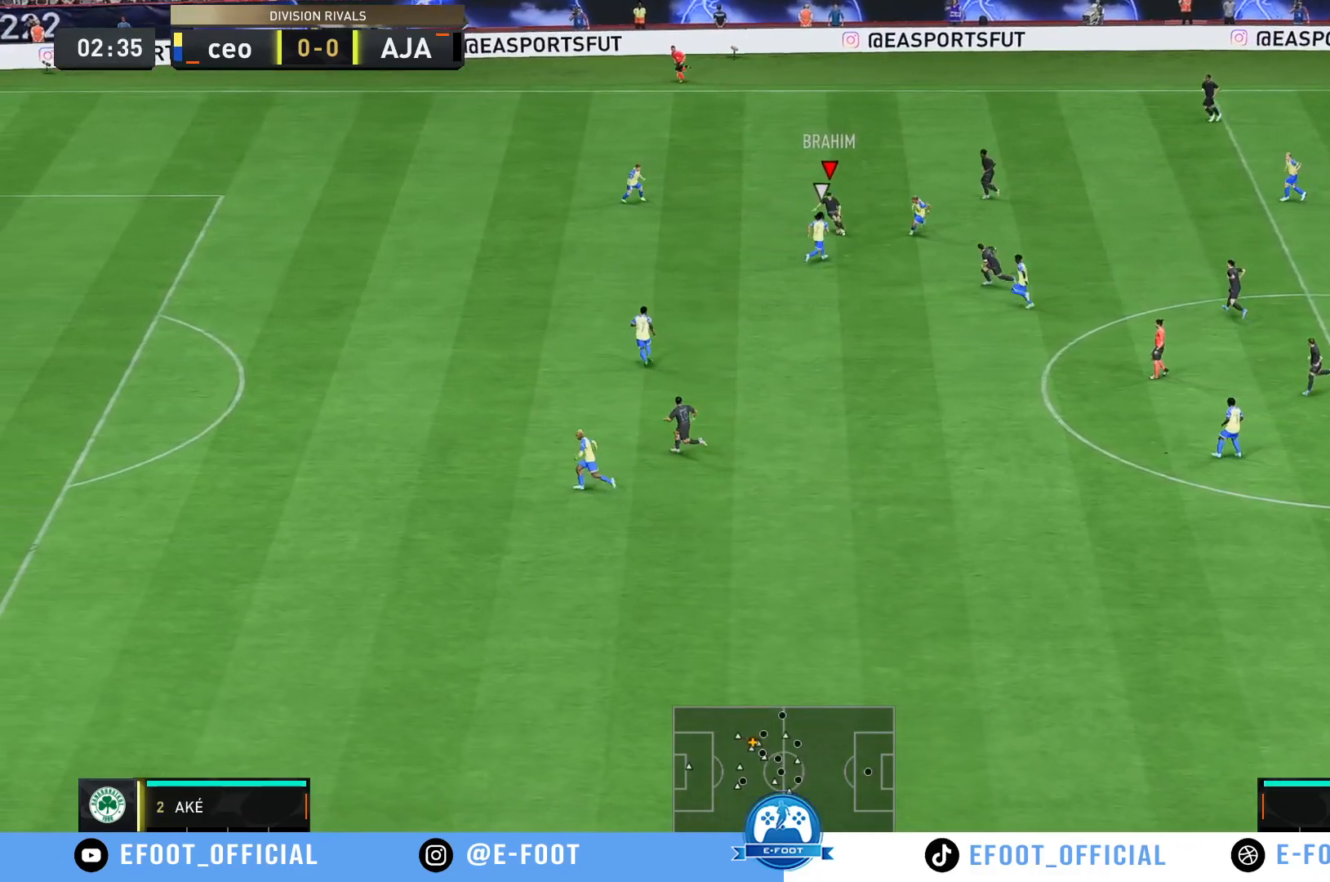
{"buttons": [], "left_stick": "up-left", "right_stick": "center", "events": []}
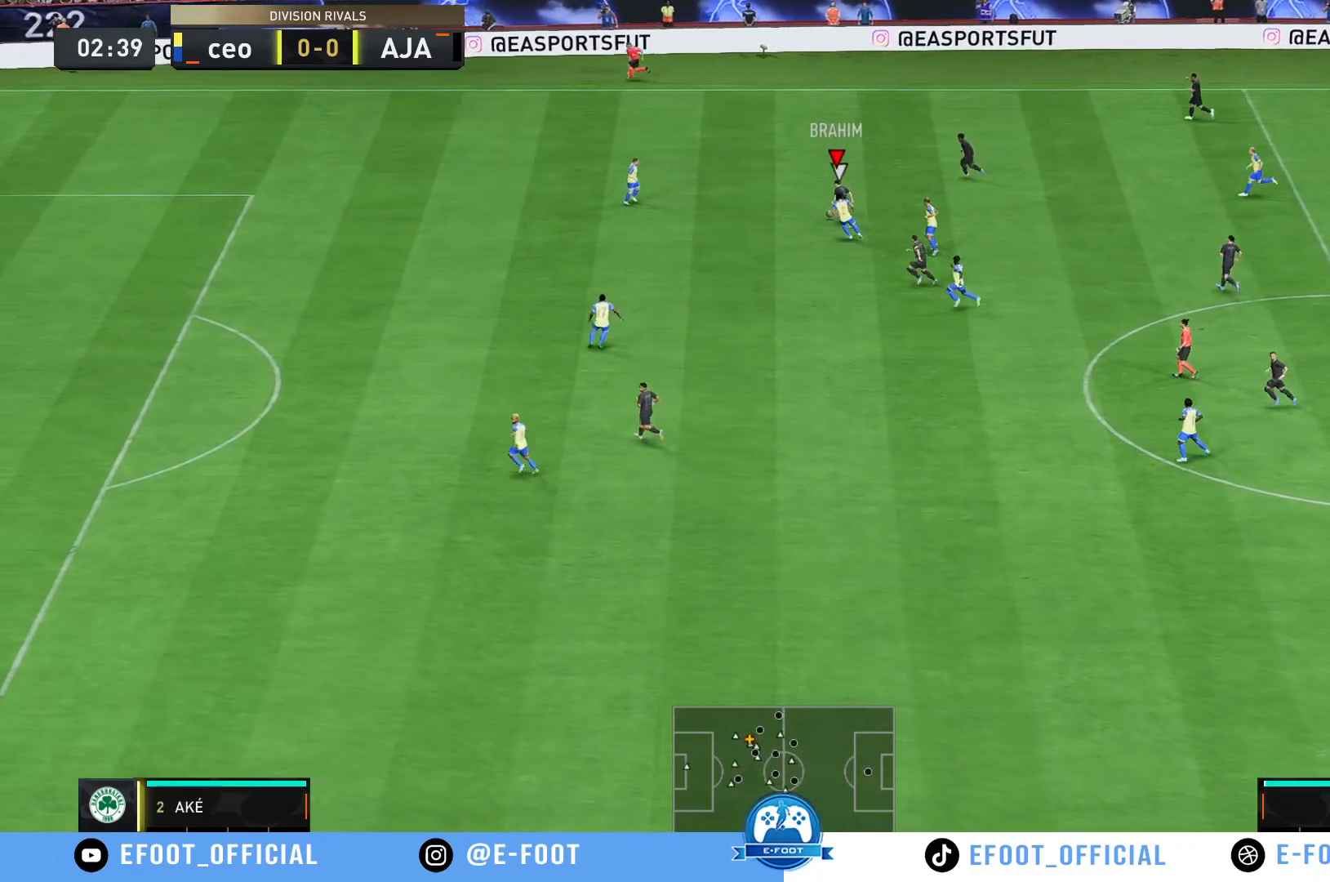
{"buttons": ["R2"], "left_stick": "up-left", "right_stick": "center", "events": [[17, "left_stick", "left"], [233, "R2", "down"], [317, "left_stick", "up-left"]]}
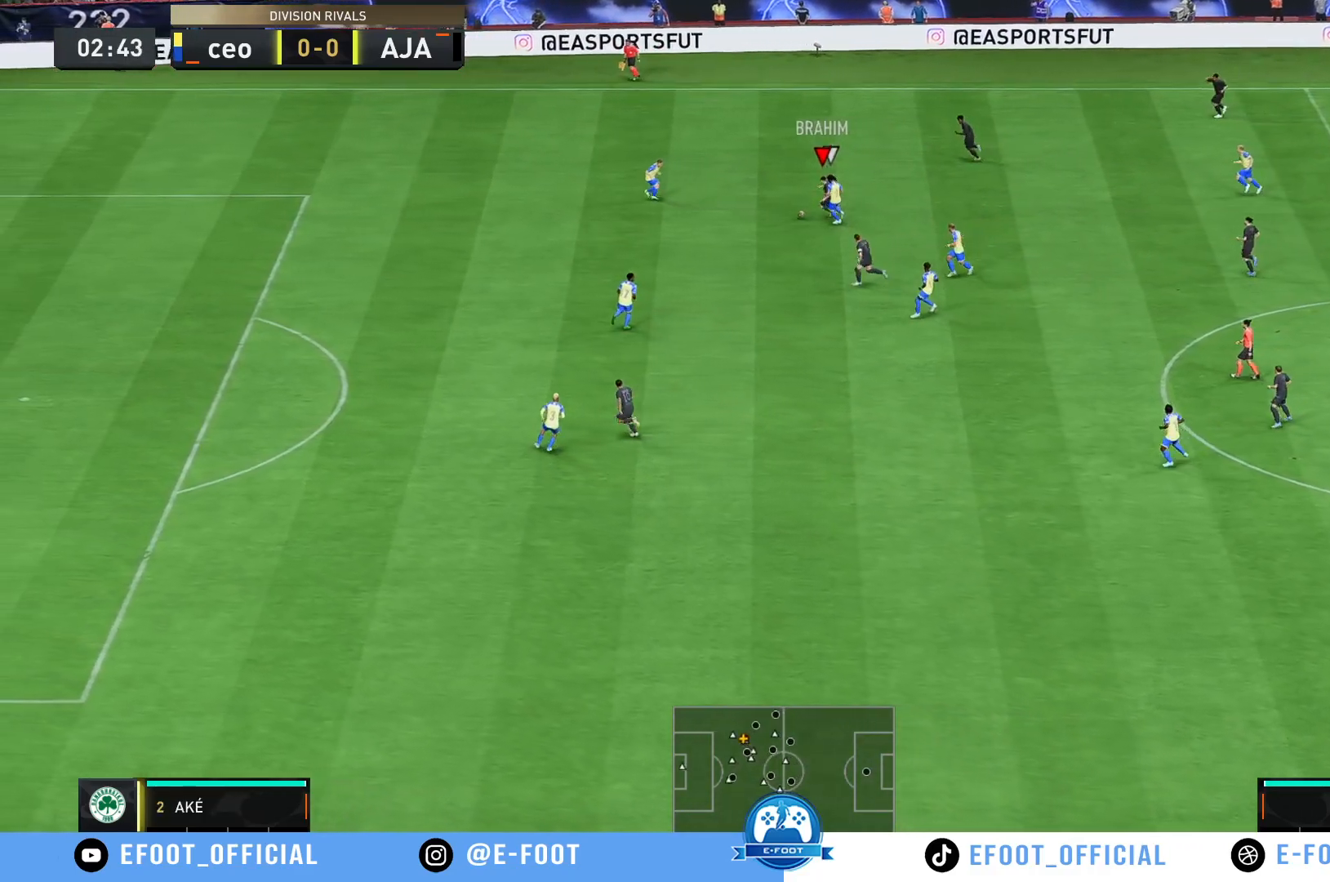
{"buttons": [], "left_stick": "down-left", "right_stick": "center", "events": [[183, "Y", "down"], [250, "left_stick", "down-left"], [267, "R2", "up"], [333, "Y", "up"]]}
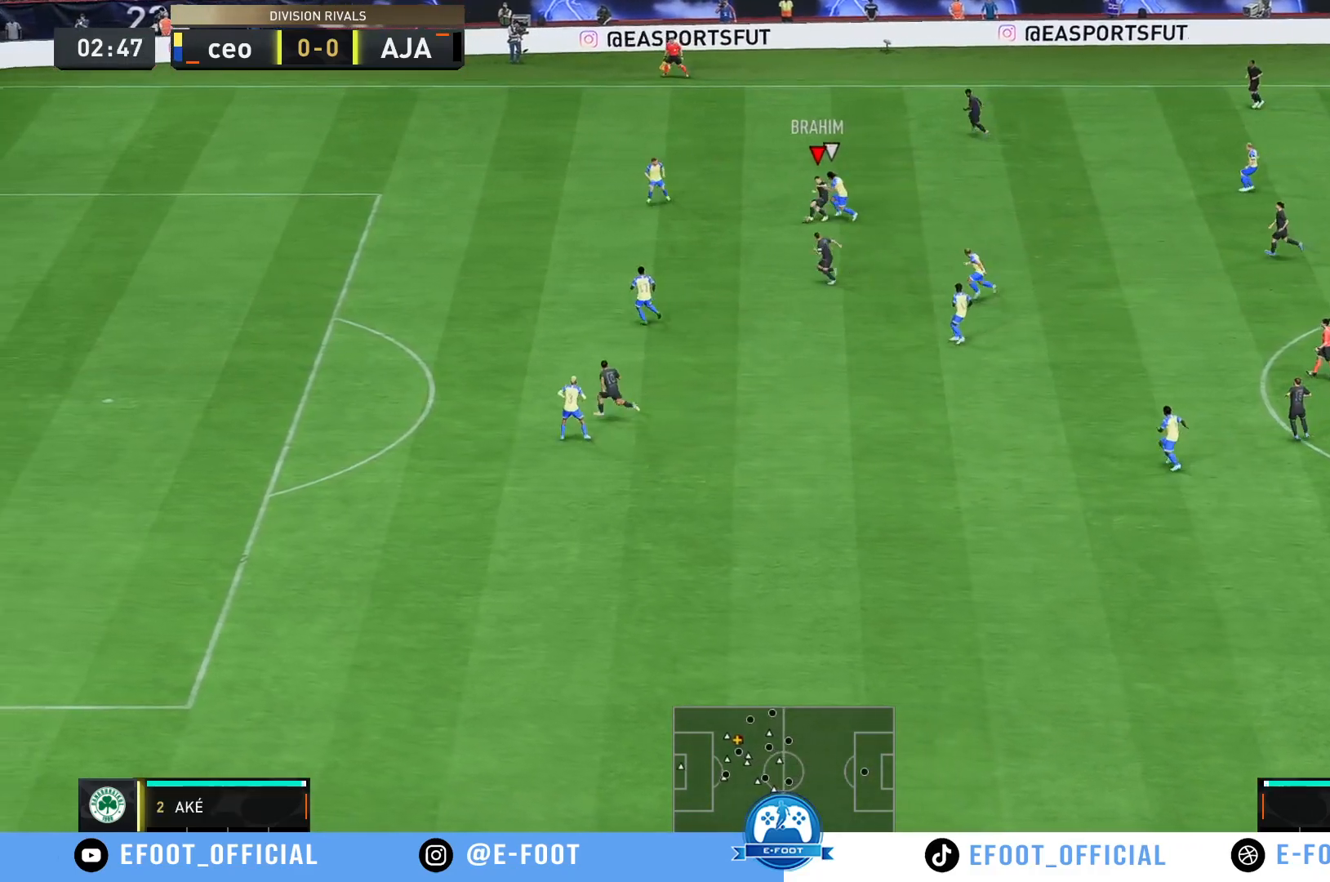
{"buttons": ["R2"], "left_stick": "left", "right_stick": "center", "events": [[133, "left_stick", "left"], [317, "R2", "down"]]}
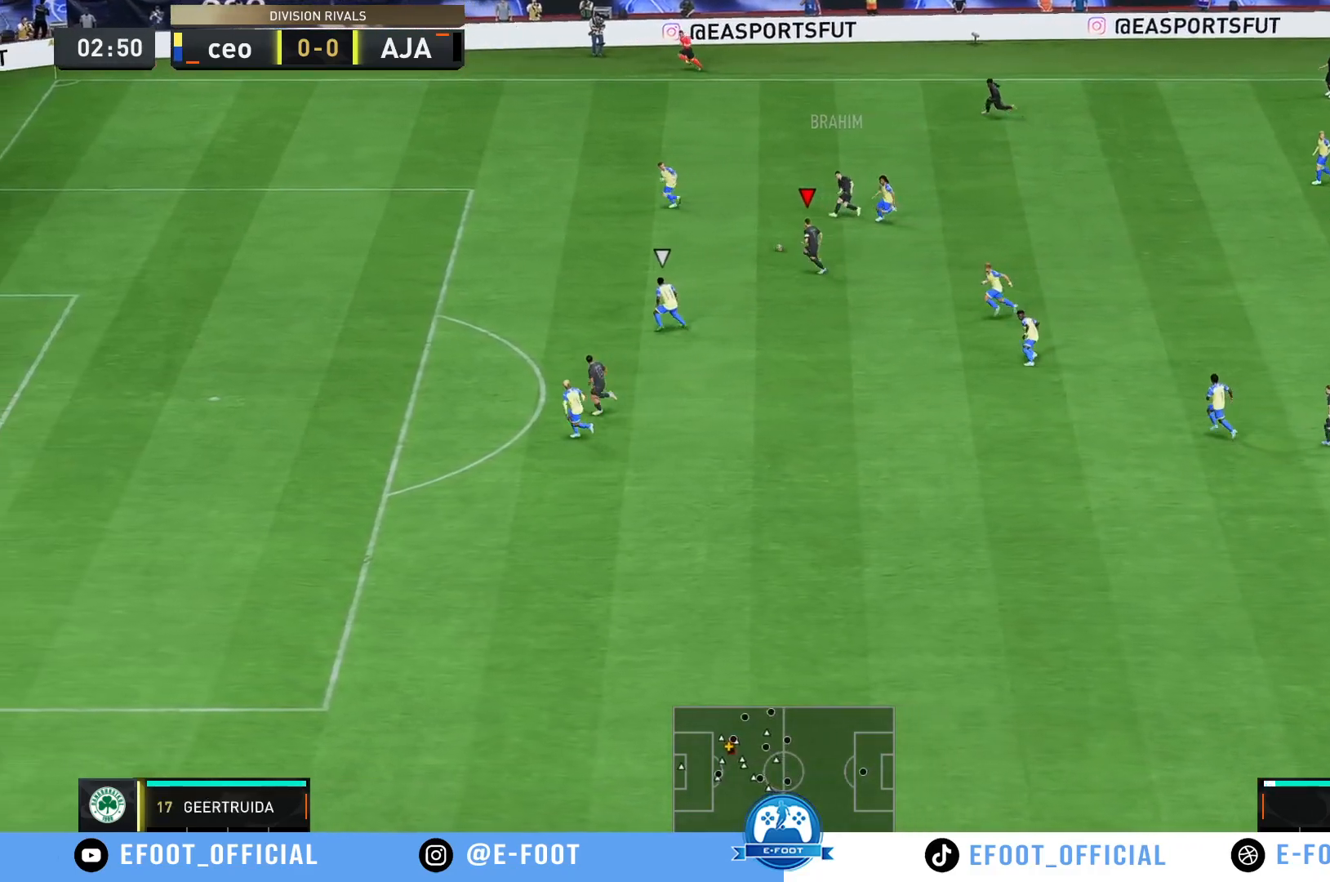
{"buttons": ["R2"], "left_stick": "left", "right_stick": "center", "events": []}
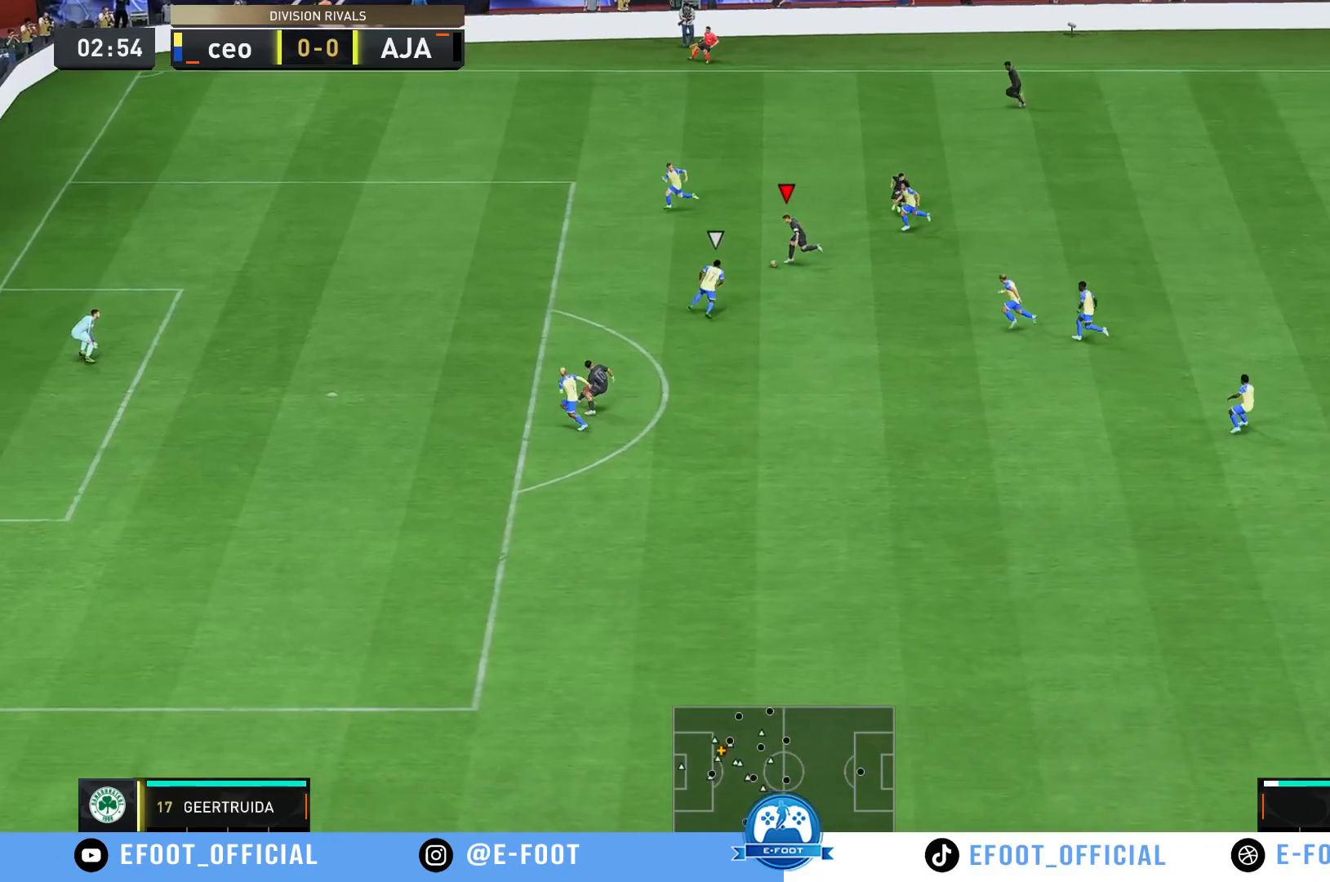
{"buttons": ["R2"], "left_stick": "left", "right_stick": "center", "events": []}
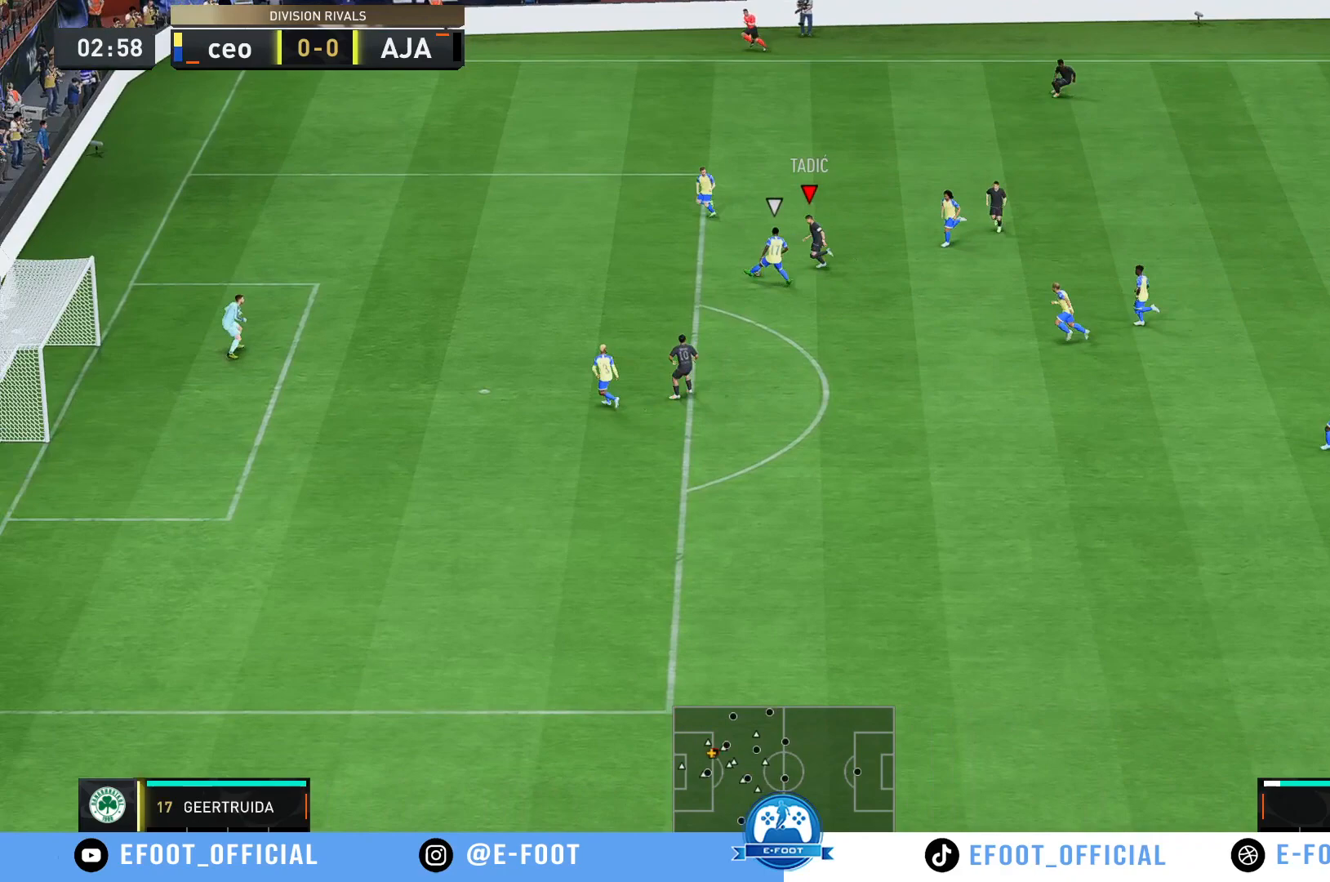
{"buttons": [], "left_stick": "left", "right_stick": "center", "events": [[100, "B", "down"], [233, "B", "up"], [233, "R2", "up"]]}
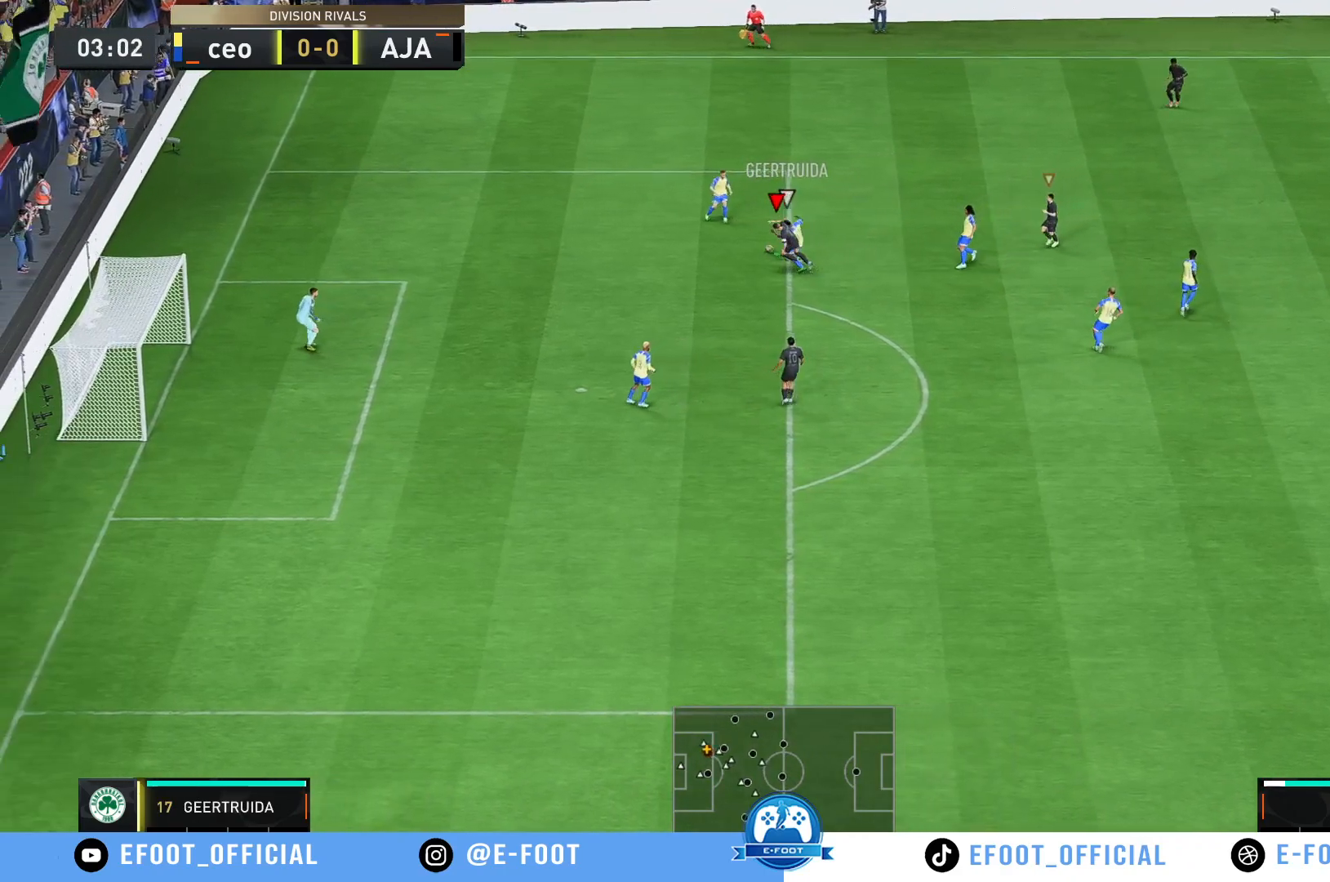
{"buttons": [], "left_stick": "up", "right_stick": "center", "events": [[17, "left_stick", "up-left"], [150, "left_stick", "up"]]}
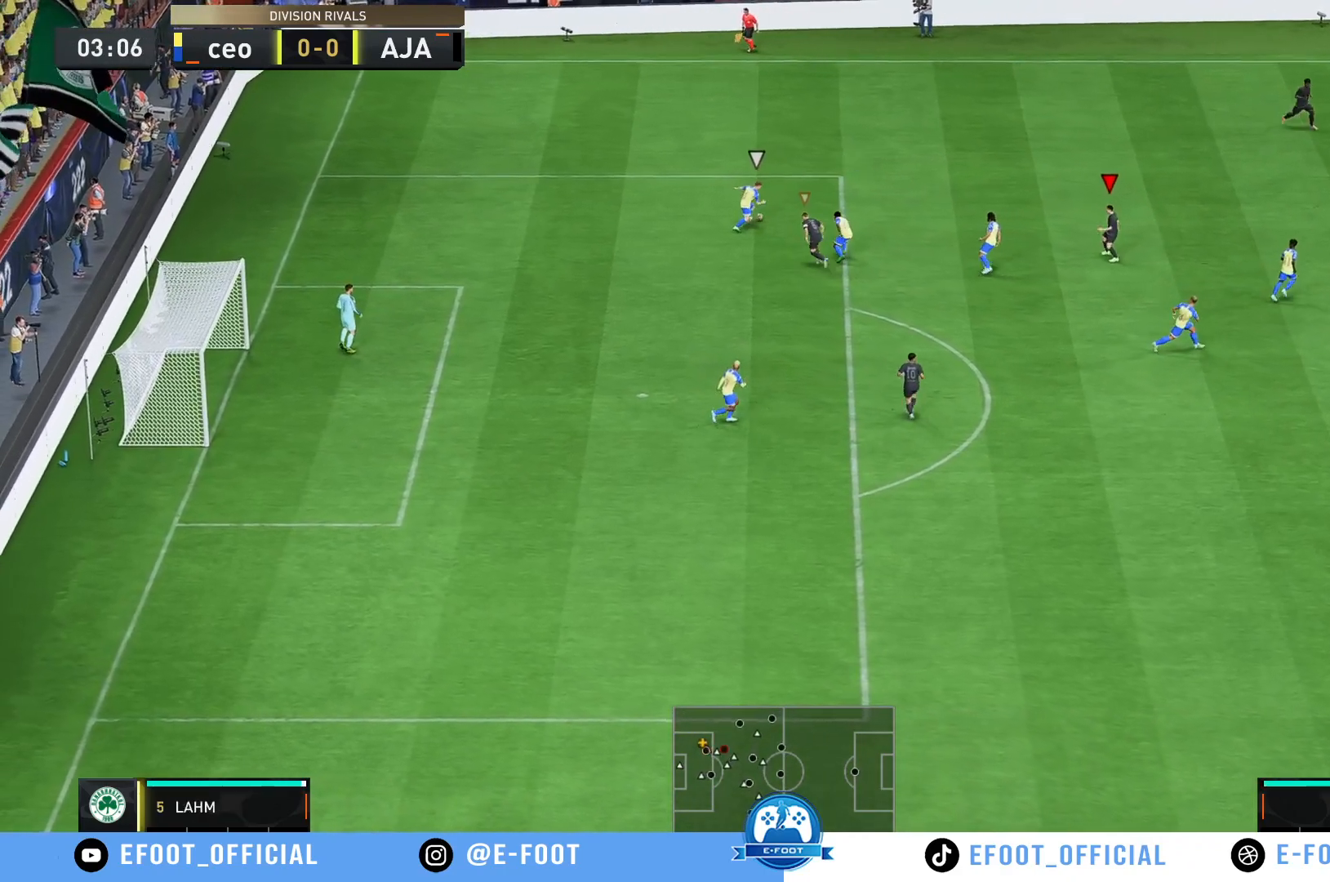
{"buttons": ["R2"], "left_stick": "center", "right_stick": "center", "events": [[33, "R2", "down"], [500, "left_stick", "center"]]}
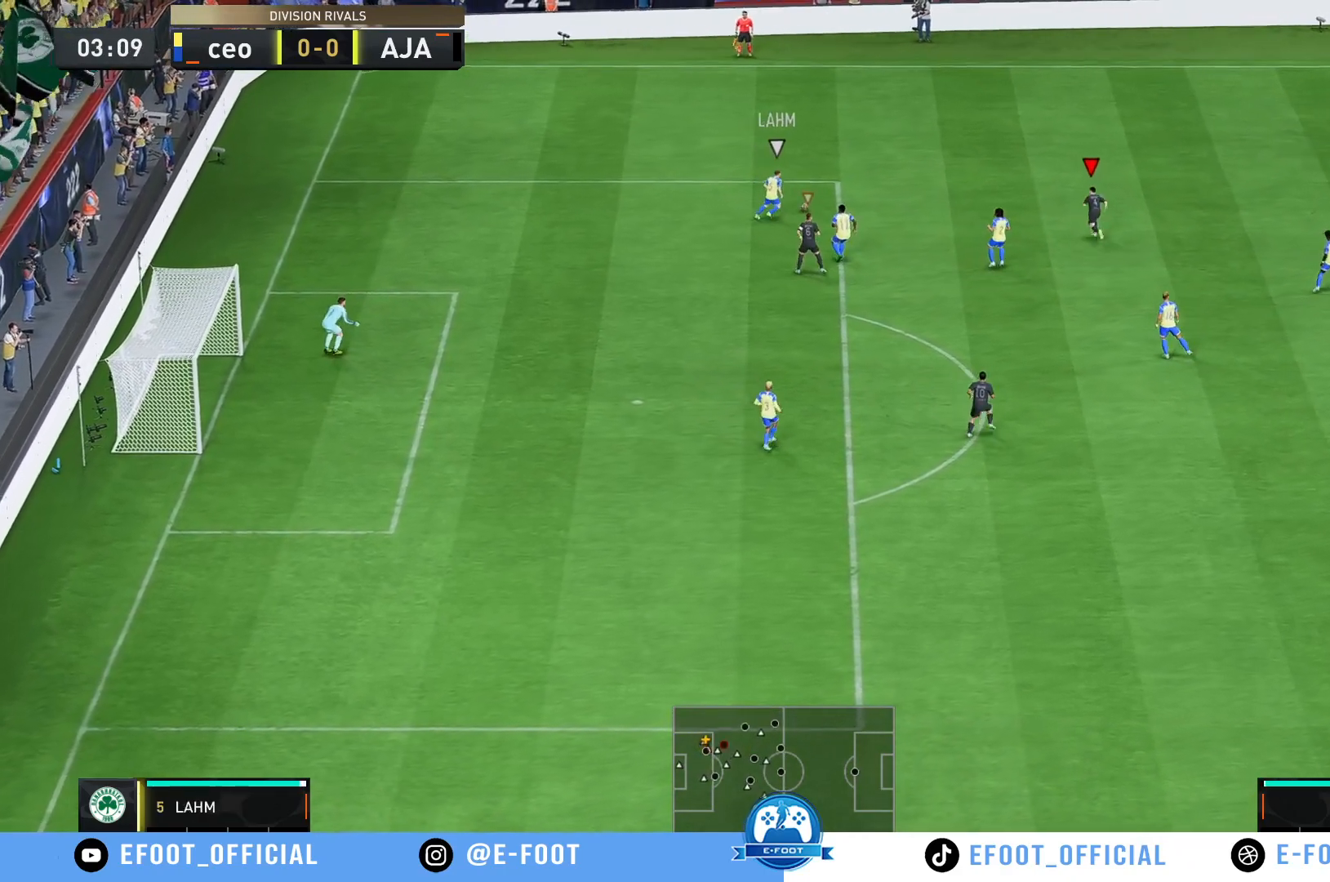
{"buttons": [], "left_stick": "down", "right_stick": "center", "events": [[83, "left_stick", "down-right"], [117, "R2", "up"], [367, "left_stick", "down"]]}